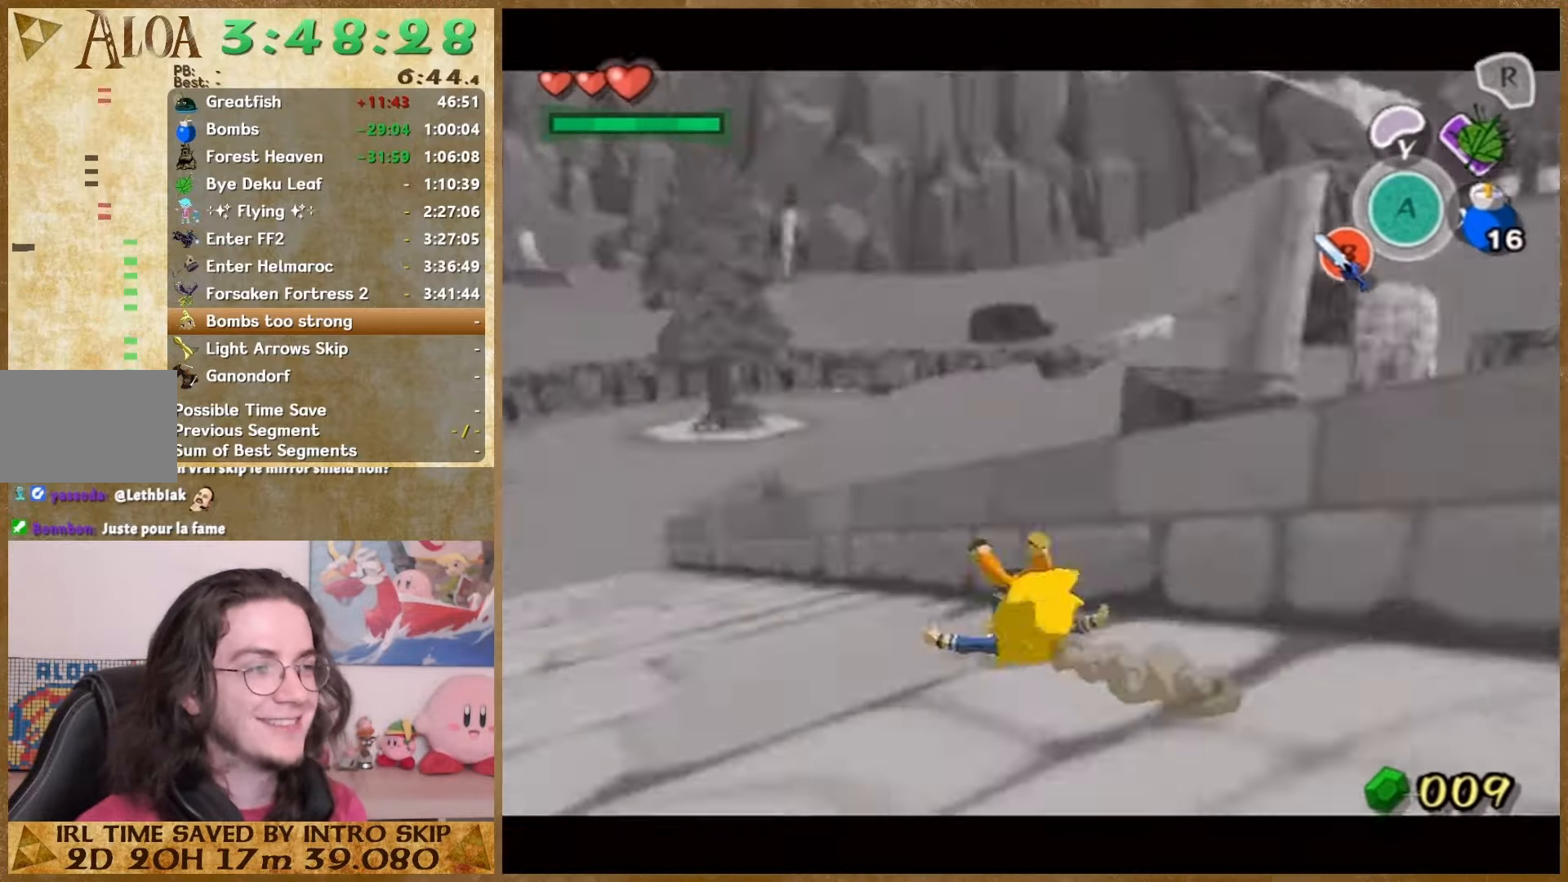
Gameplay with a controller (Nintendo layout); each line is a JSON object with the inputs held at the frame after it. "events" lists button and stick changes between this image and that frame as [ms after this image, input, new state], when the widget could be followed in between. Not read: L1 L3 R3.
{"buttons": [], "left_stick": "up", "right_stick": "center", "events": [[33, "left_stick", "up"], [100, "A", "down"], [267, "A", "up"]]}
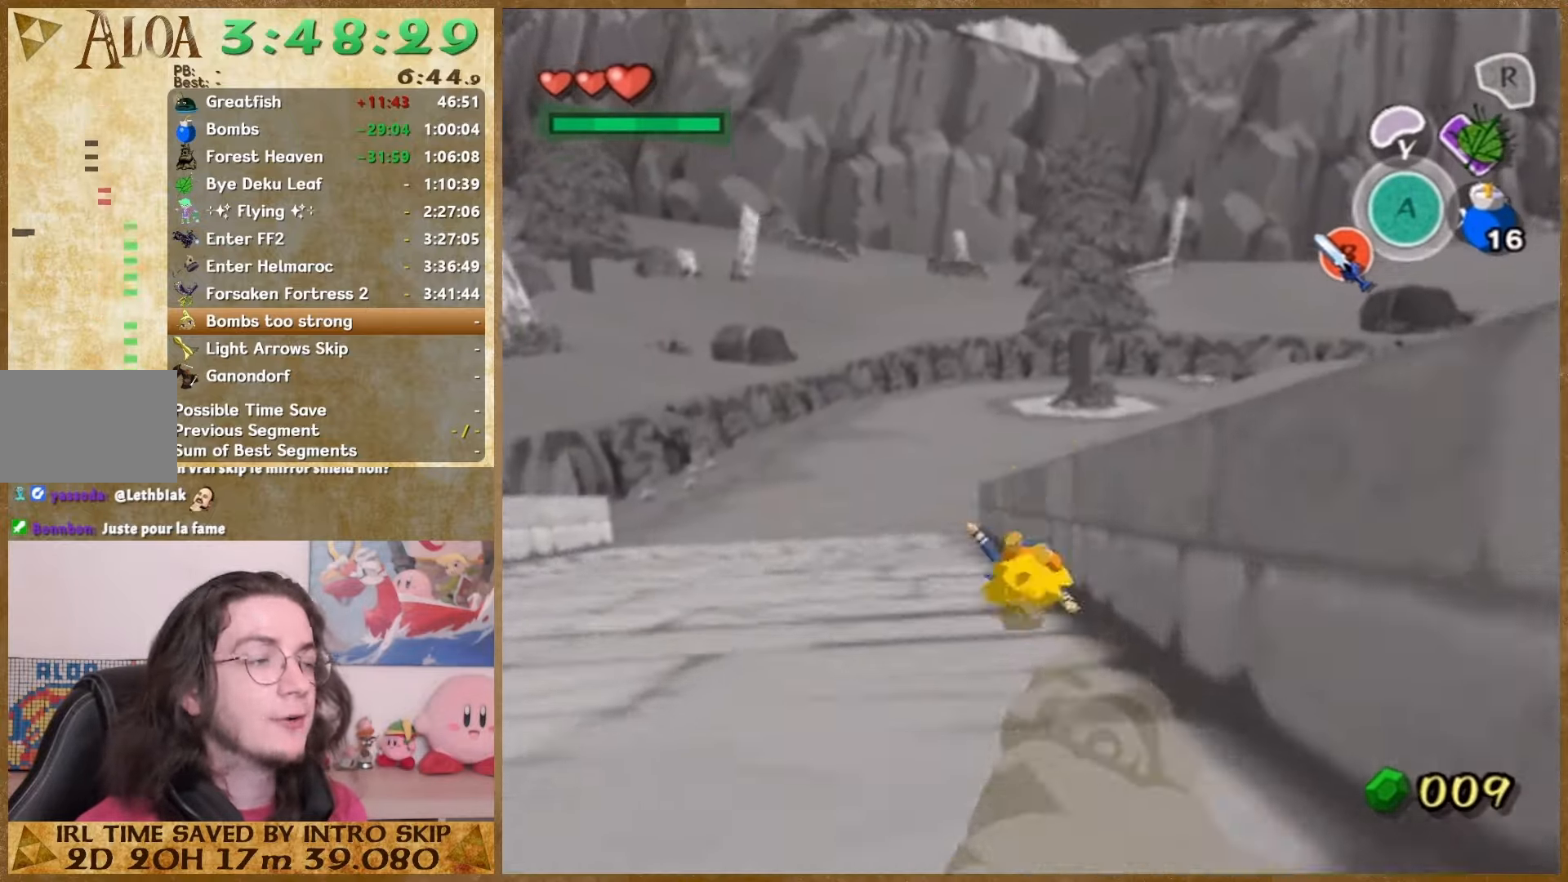
{"buttons": [], "left_stick": "up", "right_stick": "center", "events": [[200, "A", "down"], [333, "A", "up"]]}
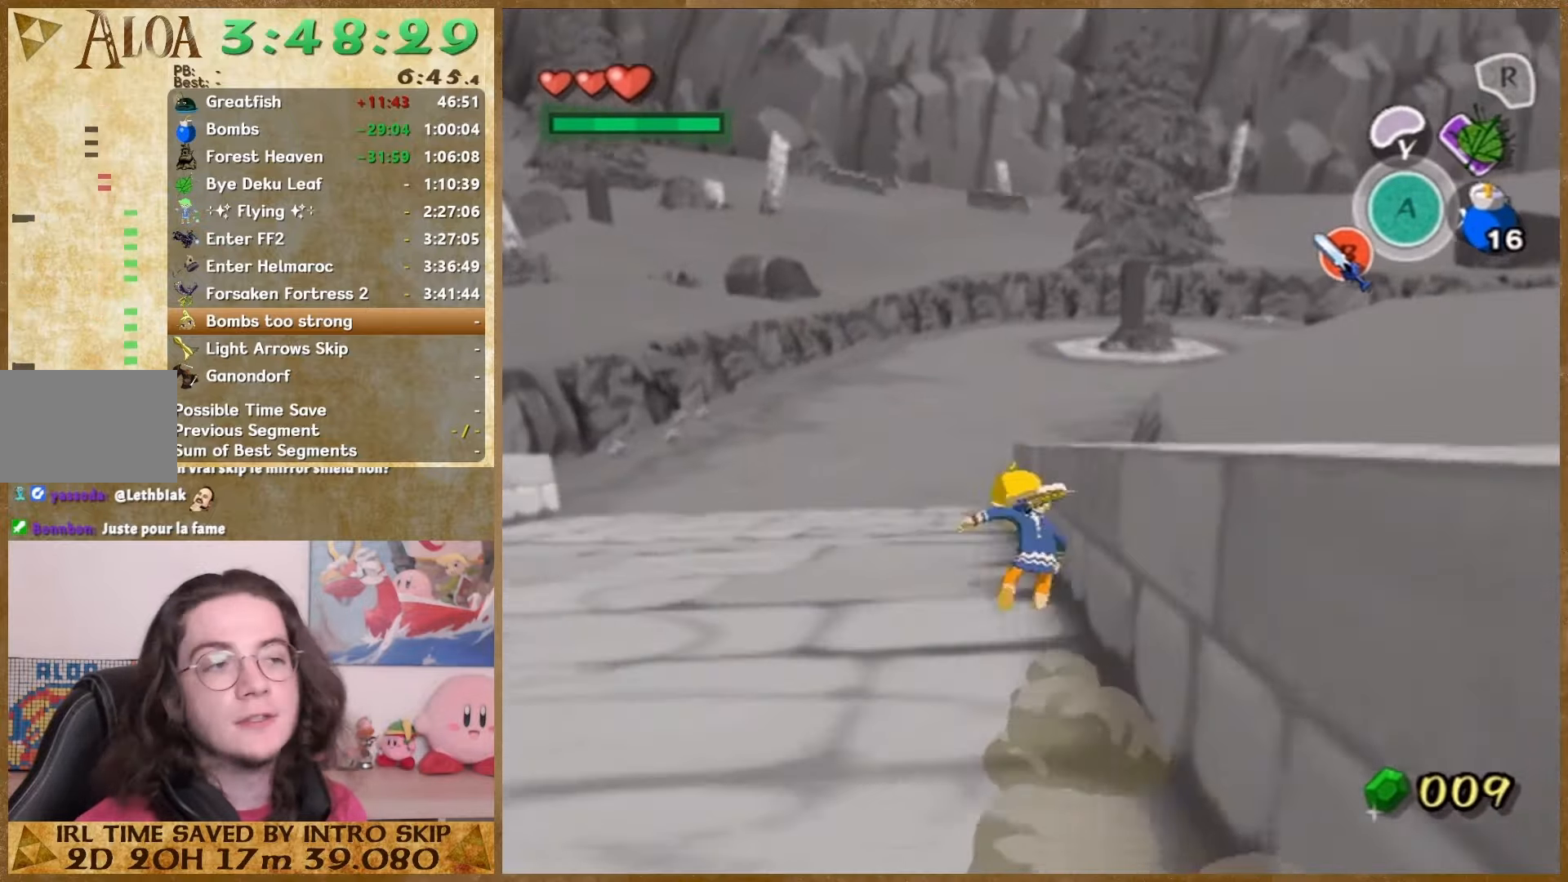
{"buttons": [], "left_stick": "up", "right_stick": "center"}
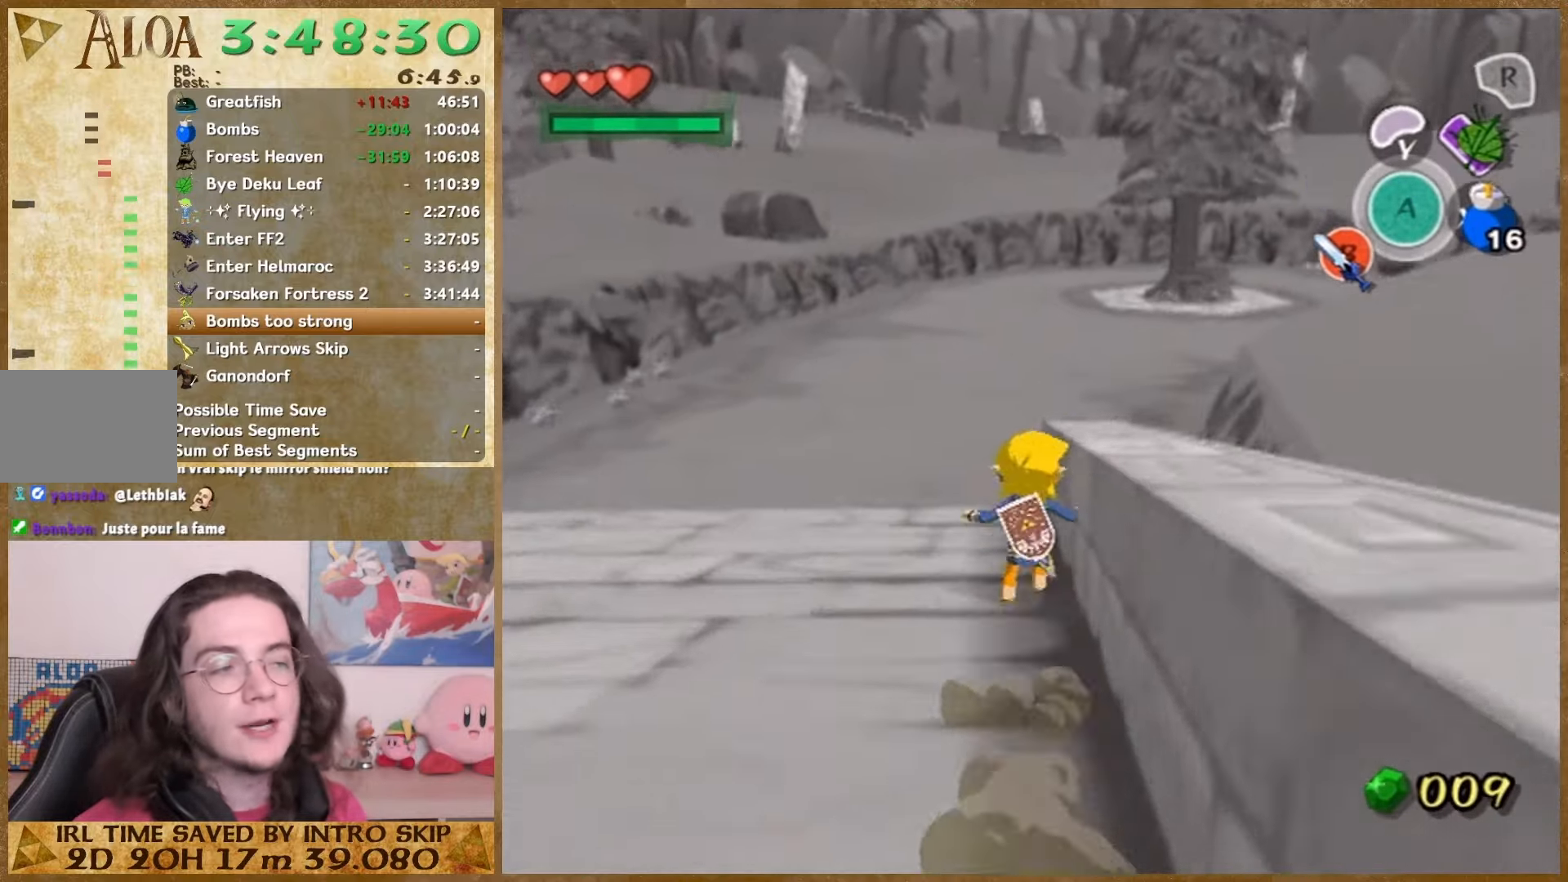
{"buttons": [], "left_stick": "up", "right_stick": "center", "events": [[100, "right_stick", "left"], [233, "right_stick", "center"]]}
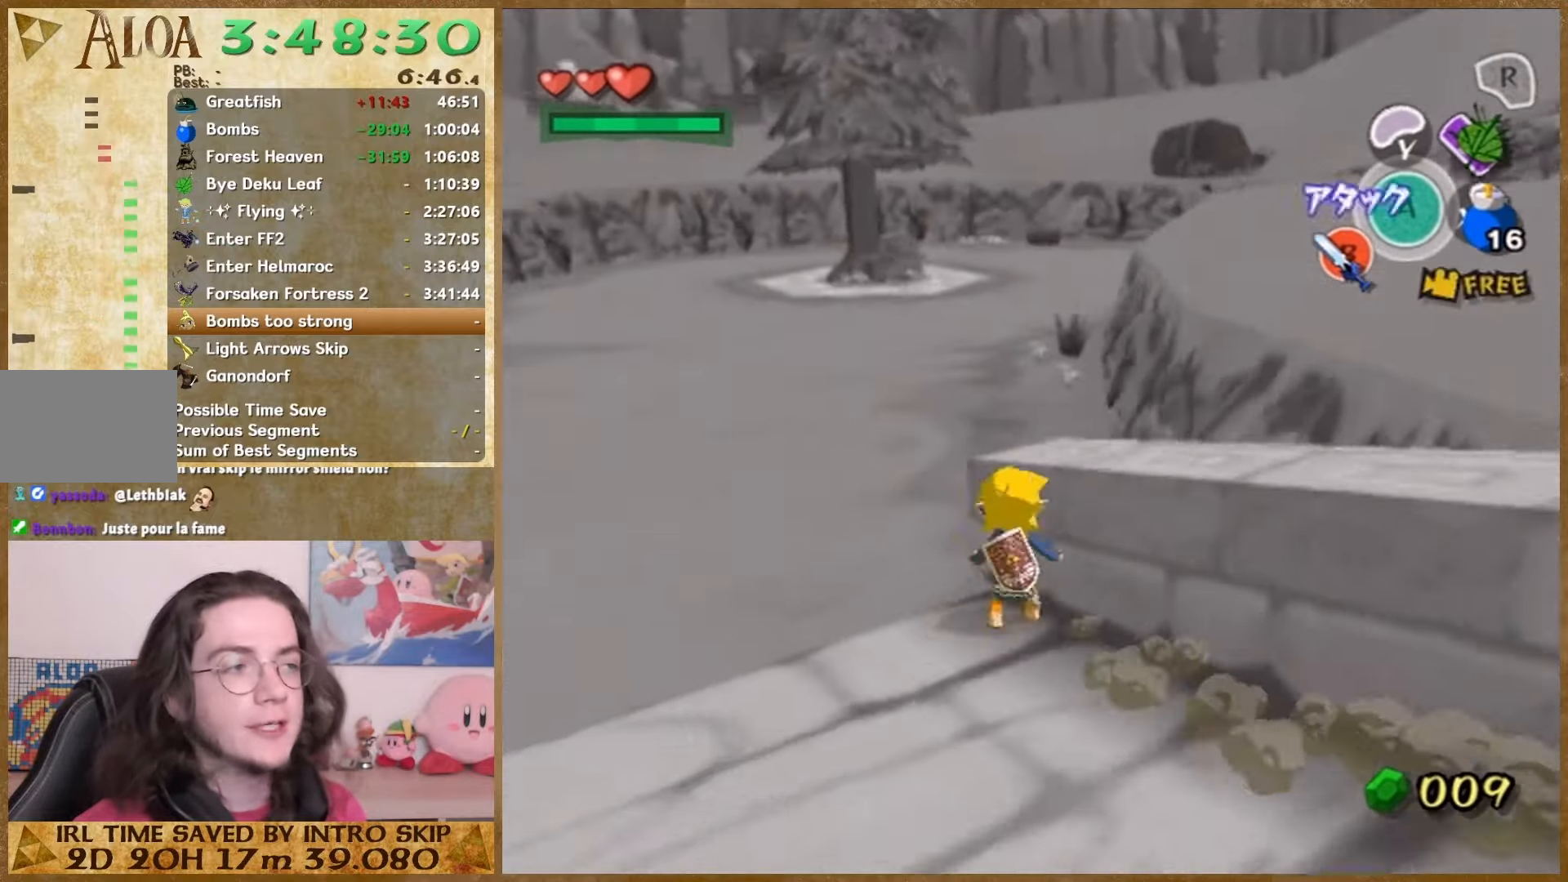
{"buttons": ["A"], "left_stick": "up", "right_stick": "center", "events": [[133, "right_stick", "left"], [267, "right_stick", "center"], [467, "A", "down"]]}
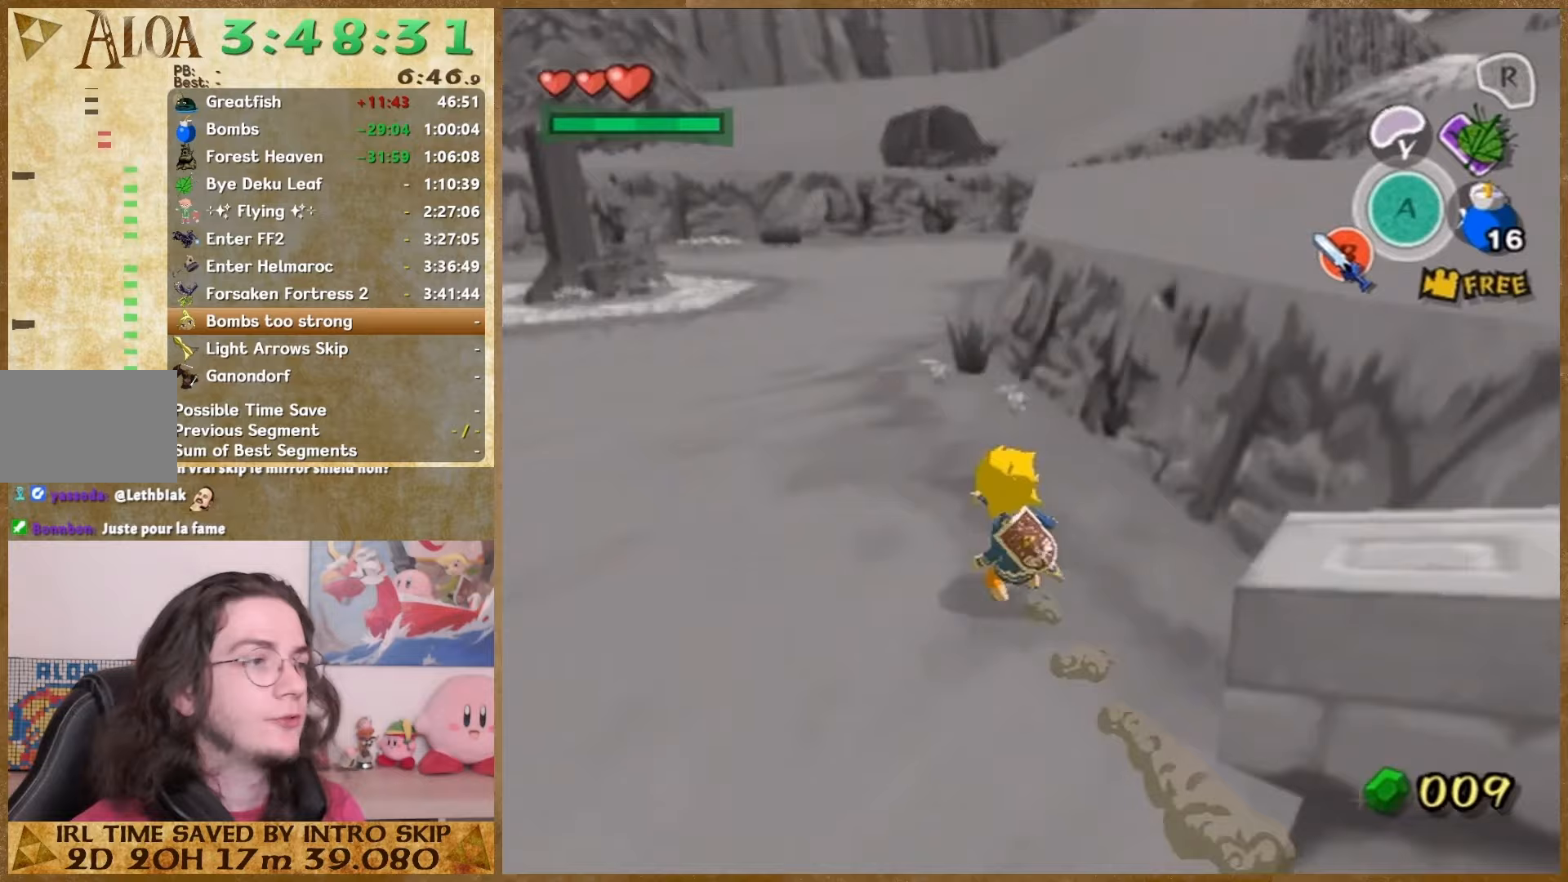
{"buttons": [], "left_stick": "up", "right_stick": "center", "events": [[67, "A", "up"]]}
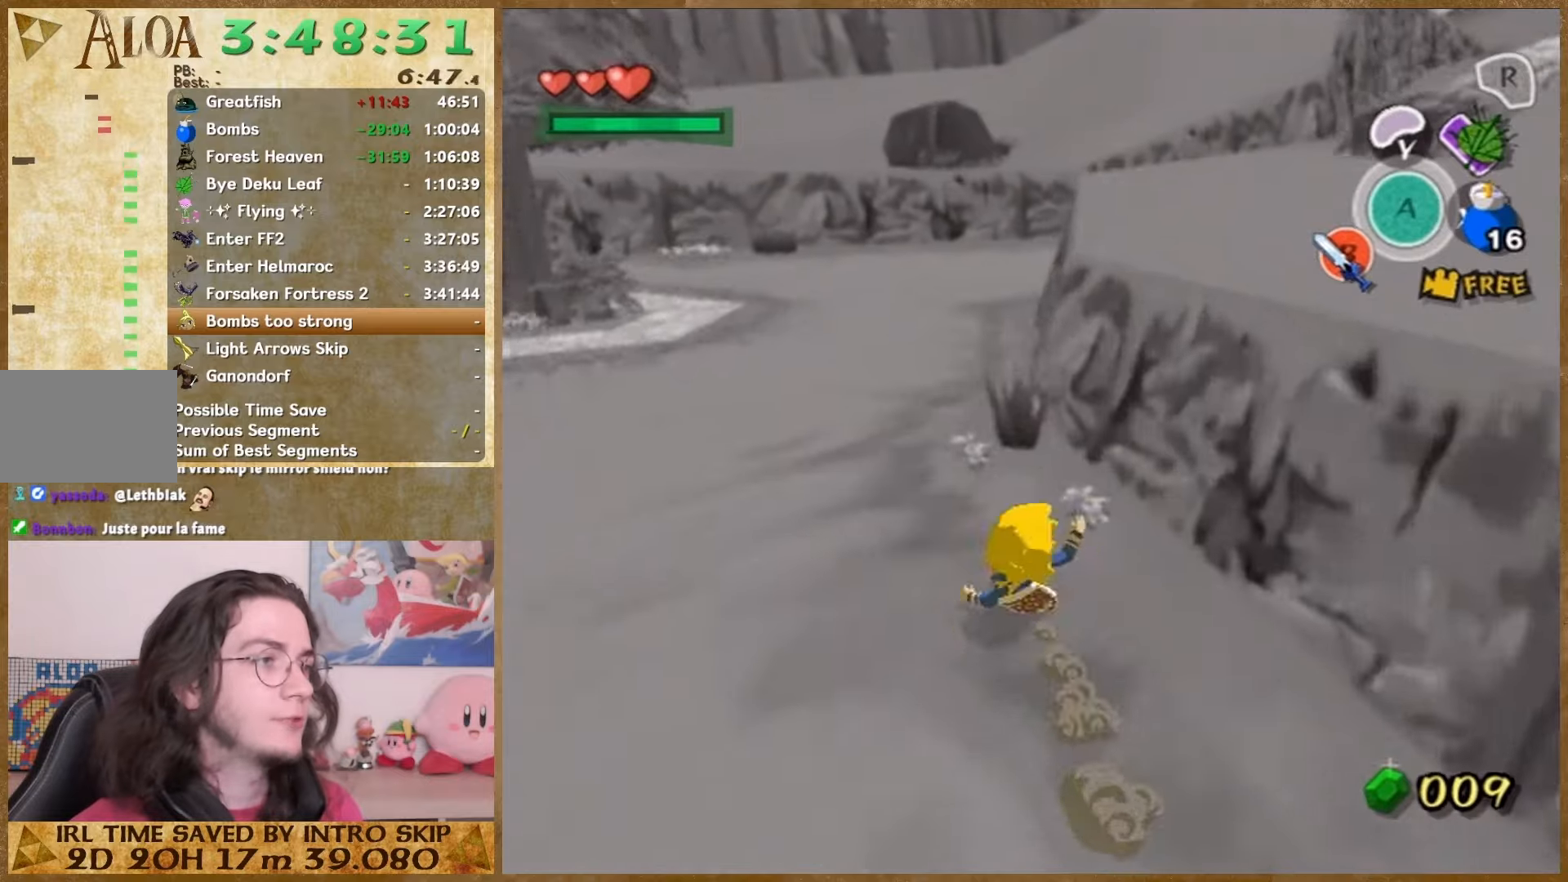
{"buttons": [], "left_stick": "up", "right_stick": "center", "events": [[67, "A", "down"], [233, "A", "up"]]}